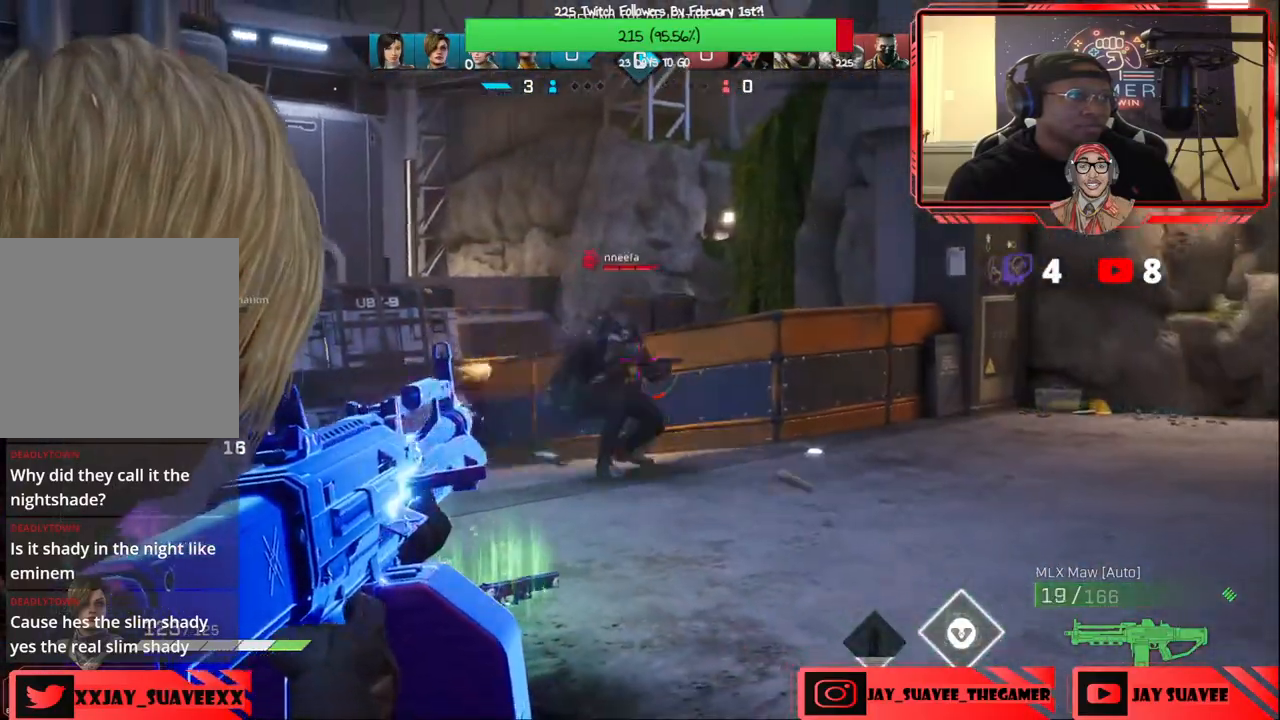
Gameplay with a controller (Xbox layout); each line is a JSON object with the inputs held at the frame after it. "events" lists button and stick changes between this image and that frame as [ms after this image, input, new state], when the widget could be followed in between.
{"buttons": ["L2", "R2"], "left_stick": "down-left", "right_stick": "left", "events": [[67, "right_stick", "up"], [233, "left_stick", "down-right"], [250, "right_stick", "center"], [333, "right_stick", "up-right"], [383, "left_stick", "down-left"], [383, "right_stick", "center"], [483, "right_stick", "left"]]}
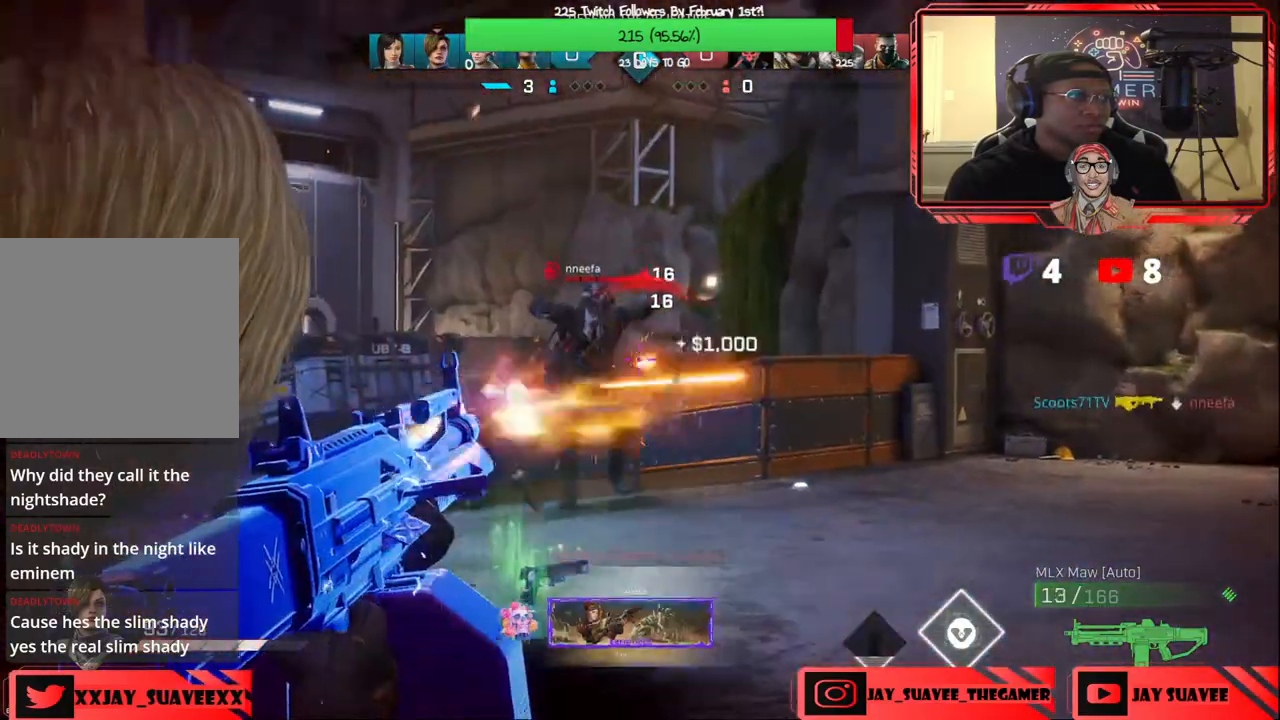
{"buttons": ["L2"], "left_stick": "right", "right_stick": "up-left", "events": [[67, "left_stick", "left"], [133, "right_stick", "center"], [233, "R2", "up"], [250, "right_stick", "down-left"], [267, "left_stick", "up-right"], [400, "left_stick", "right"], [417, "right_stick", "up-left"]]}
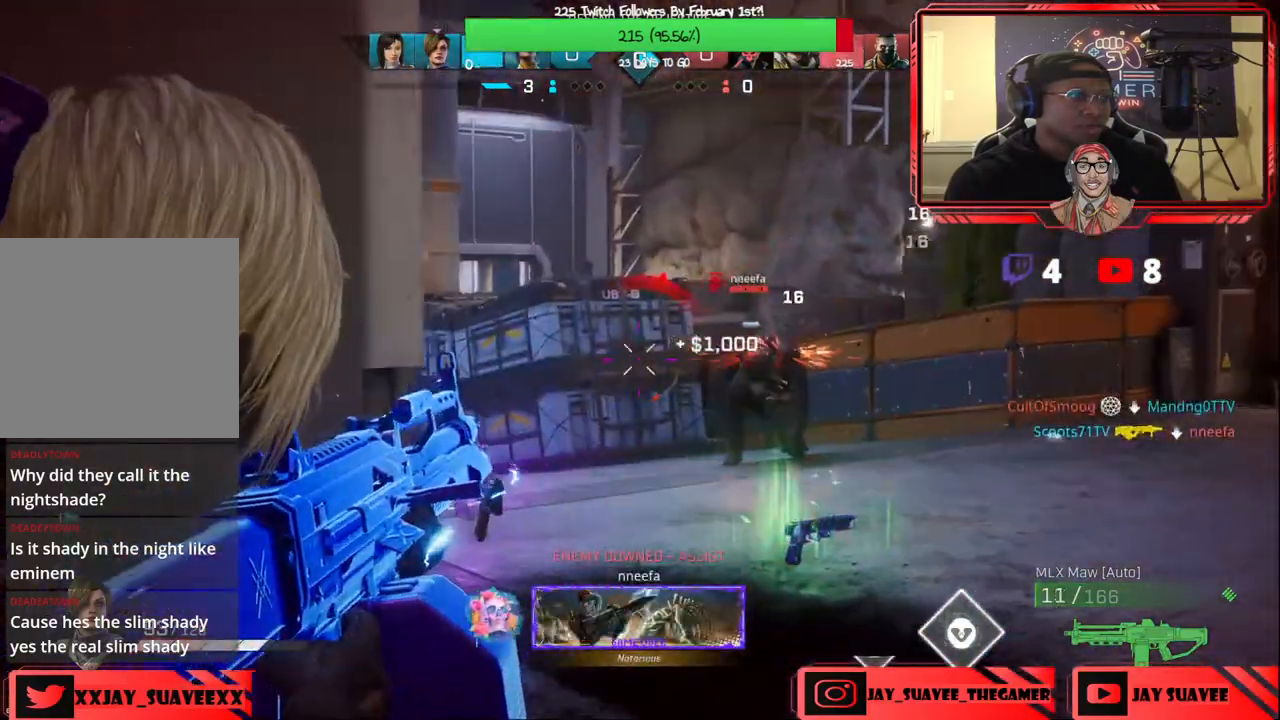
{"buttons": ["L2"], "left_stick": "up-left", "right_stick": "center", "events": [[33, "right_stick", "left"], [217, "left_stick", "up-right"], [233, "R2", "down"], [317, "R2", "up"], [333, "left_stick", "up"], [383, "R2", "down"], [433, "left_stick", "up-left"], [467, "R2", "up"], [500, "right_stick", "center"]]}
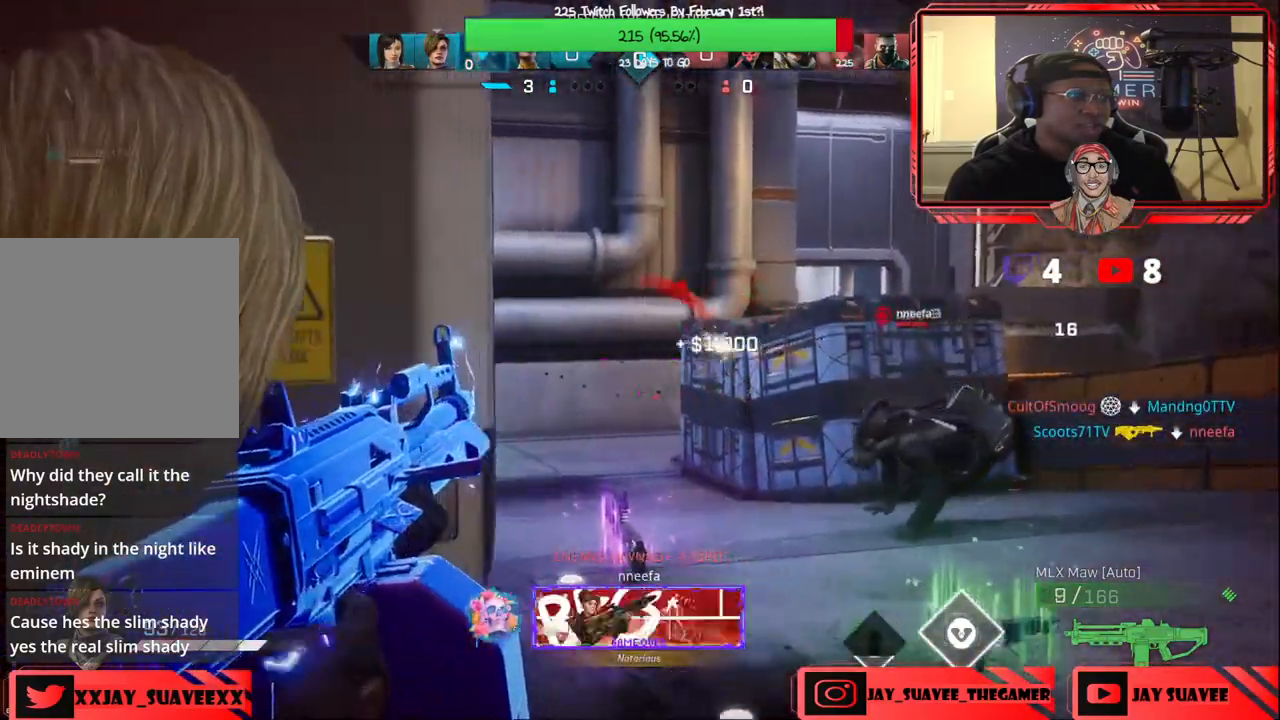
{"buttons": [], "left_stick": "up-right", "right_stick": "up", "events": [[17, "L2", "up"], [167, "R1", "down"], [167, "left_stick", "up"], [183, "L1", "down"], [267, "R1", "up"], [300, "L1", "up"], [333, "right_stick", "up"], [383, "left_stick", "up-right"]]}
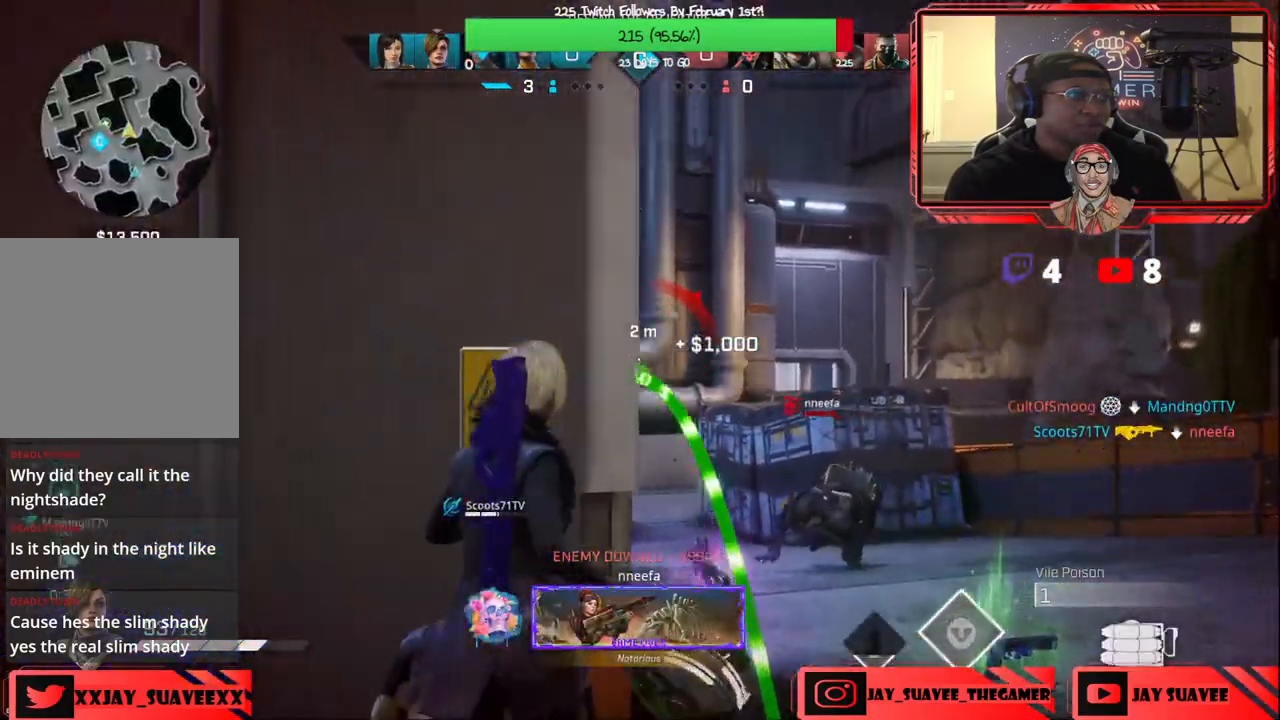
{"buttons": [], "left_stick": "down", "right_stick": "down", "events": [[150, "left_stick", "up"], [167, "R2", "down"], [300, "R2", "up"], [300, "right_stick", "center"], [317, "left_stick", "down"], [383, "right_stick", "down"]]}
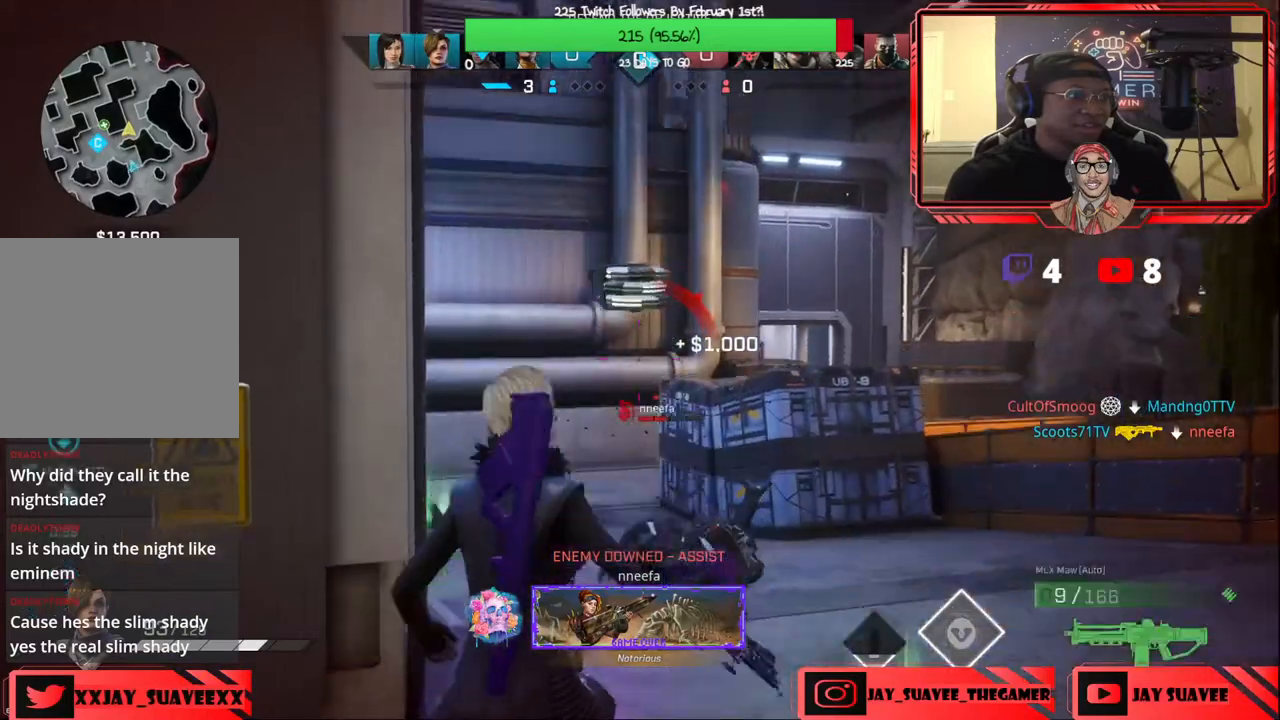
{"buttons": [], "left_stick": "down", "right_stick": "center", "events": [[67, "left_stick", "down-left"], [83, "right_stick", "center"], [383, "left_stick", "down"]]}
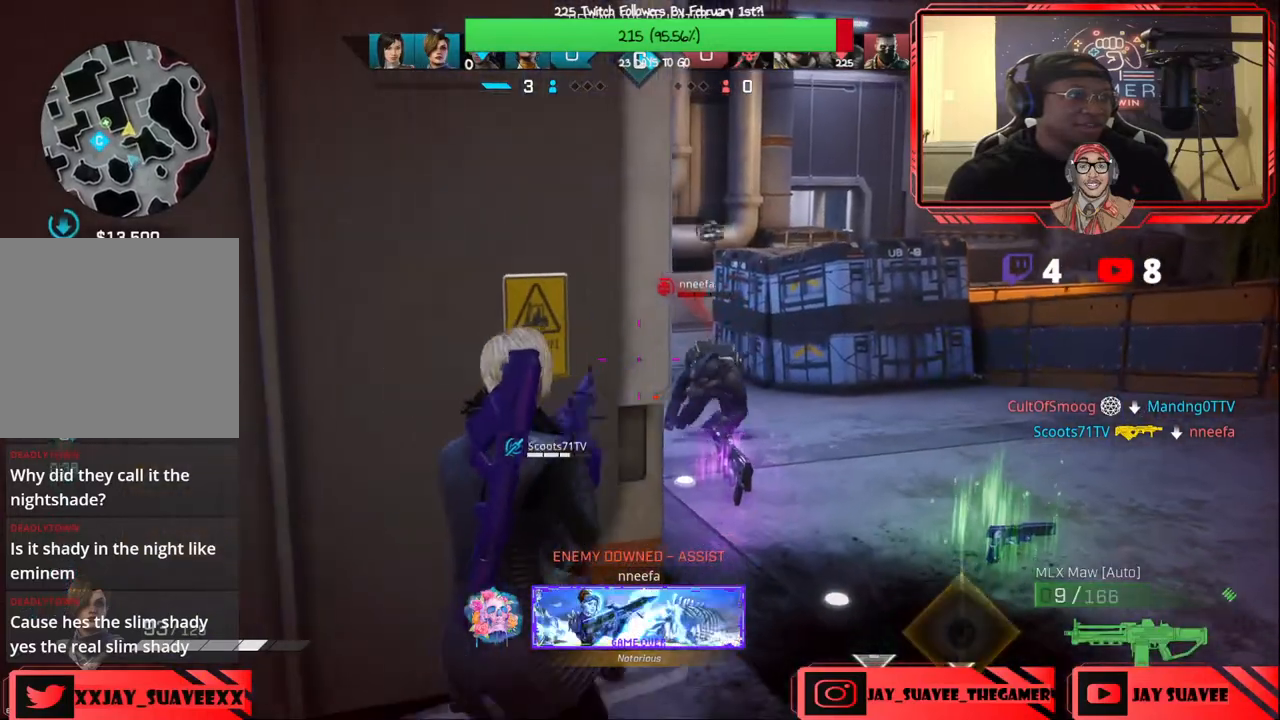
{"buttons": [], "left_stick": "right", "right_stick": "center", "events": [[33, "left_stick", "center"], [150, "left_stick", "right"], [300, "left_stick", "up-right"], [483, "left_stick", "right"]]}
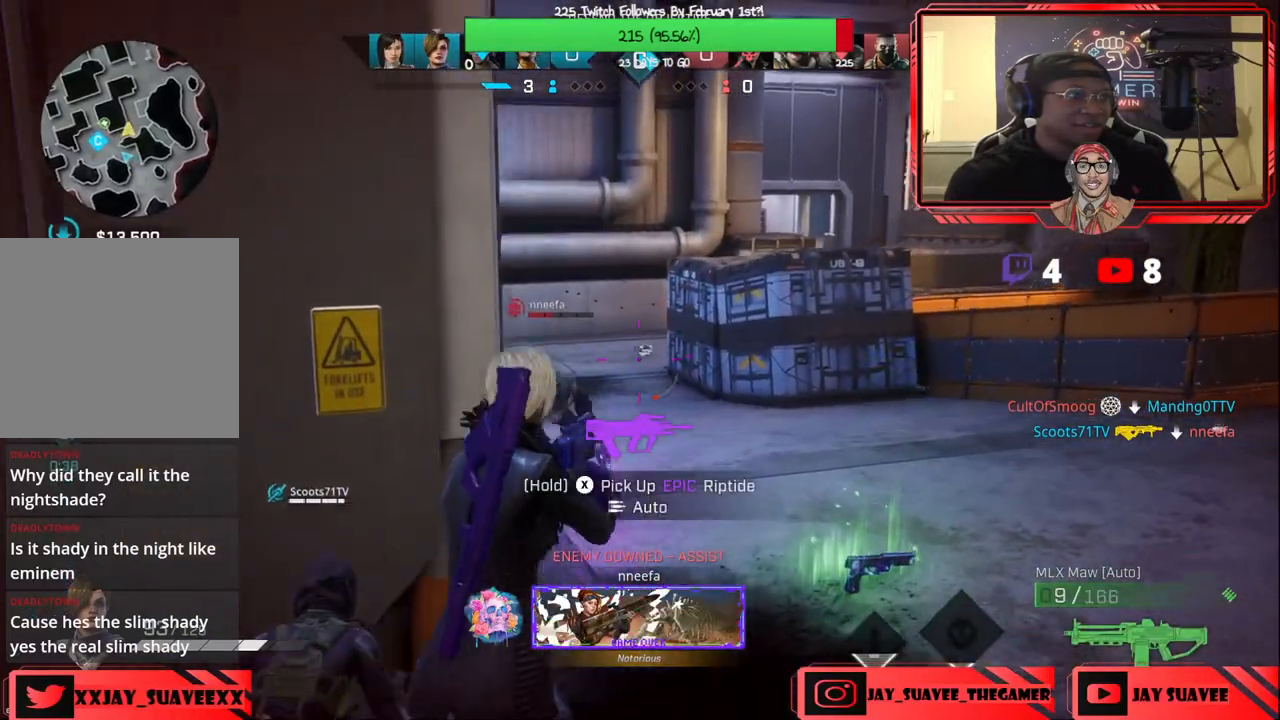
{"buttons": [], "left_stick": "up-right", "right_stick": "up-left", "events": [[133, "B", "down"], [217, "B", "up"], [350, "left_stick", "up-right"], [500, "right_stick", "up-left"]]}
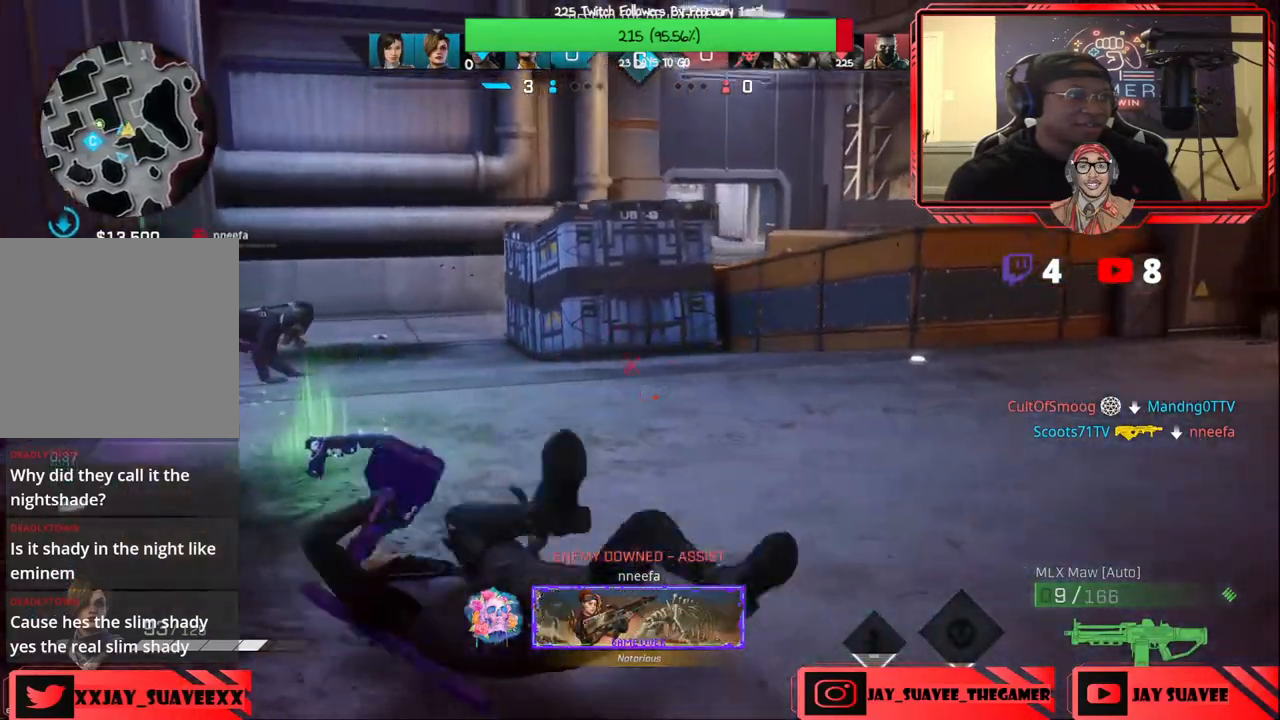
{"buttons": [], "left_stick": "up-right", "right_stick": "center", "events": [[117, "right_stick", "center"]]}
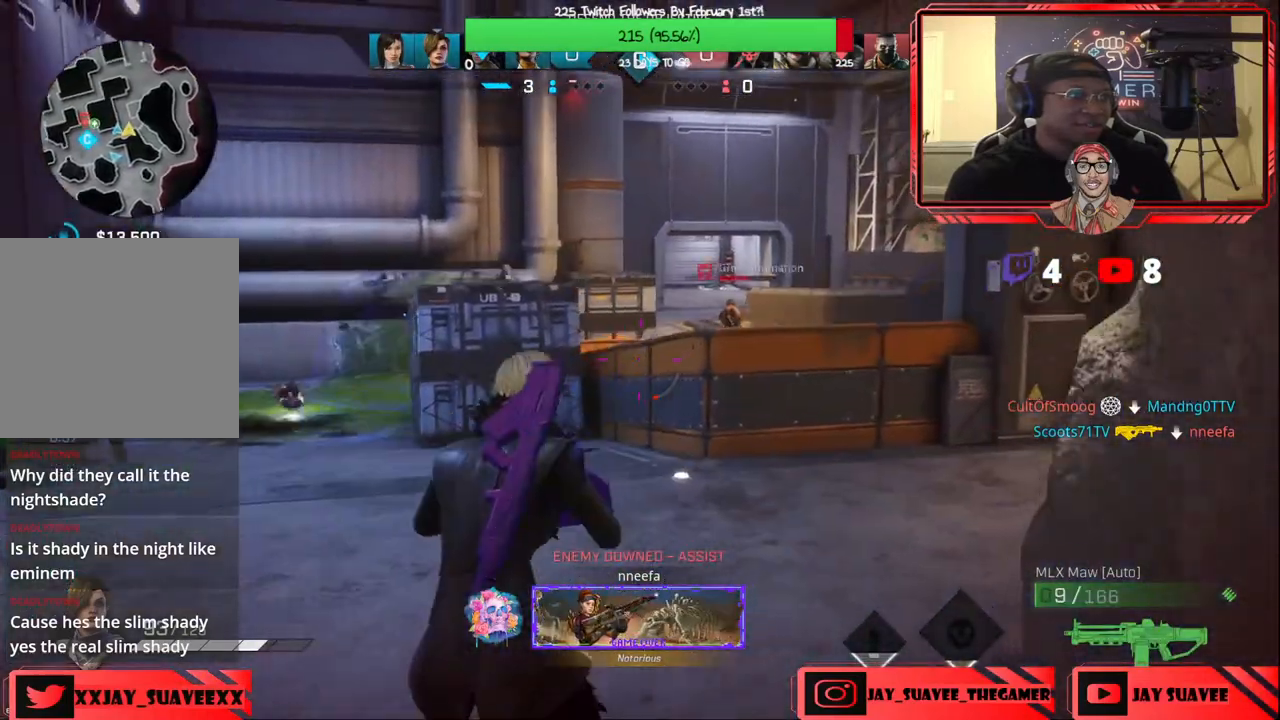
{"buttons": ["L2", "R2"], "left_stick": "up-right", "right_stick": "center", "events": [[217, "right_stick", "up-left"], [233, "L2", "down"], [267, "right_stick", "up"], [400, "R2", "down"], [483, "right_stick", "center"]]}
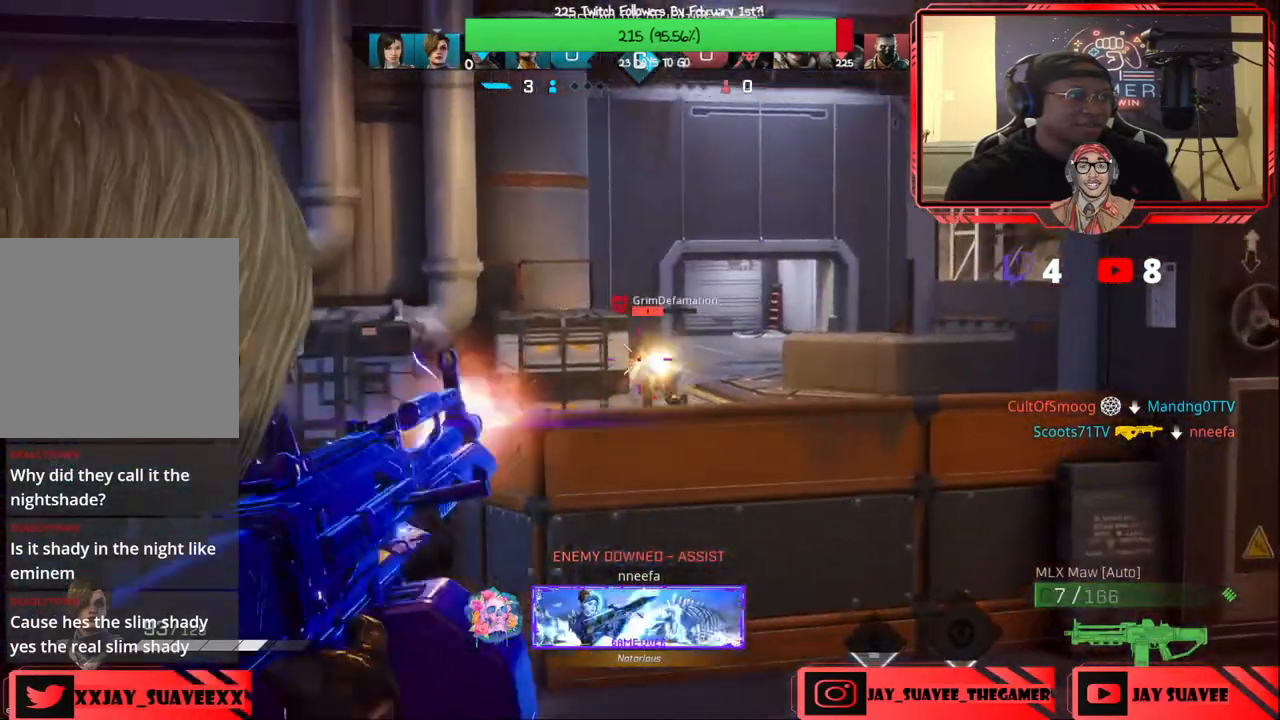
{"buttons": ["L2", "R2"], "left_stick": "up-right", "right_stick": "down-left", "events": [[50, "right_stick", "down"], [217, "right_stick", "down-left"], [233, "left_stick", "up"], [350, "left_stick", "up-right"], [367, "right_stick", "center"], [500, "right_stick", "down-left"]]}
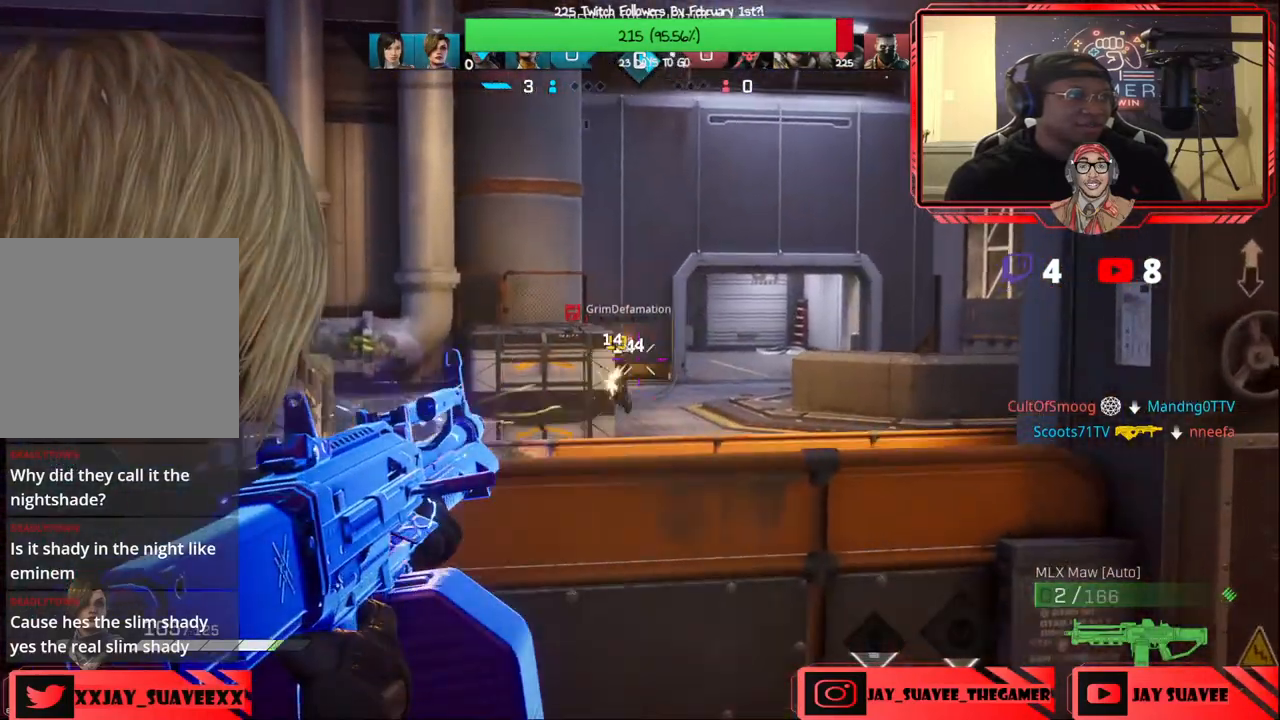
{"buttons": ["L2"], "left_stick": "up-right", "right_stick": "center", "events": [[117, "right_stick", "center"], [217, "right_stick", "down-left"], [283, "R2", "up"], [333, "right_stick", "center"]]}
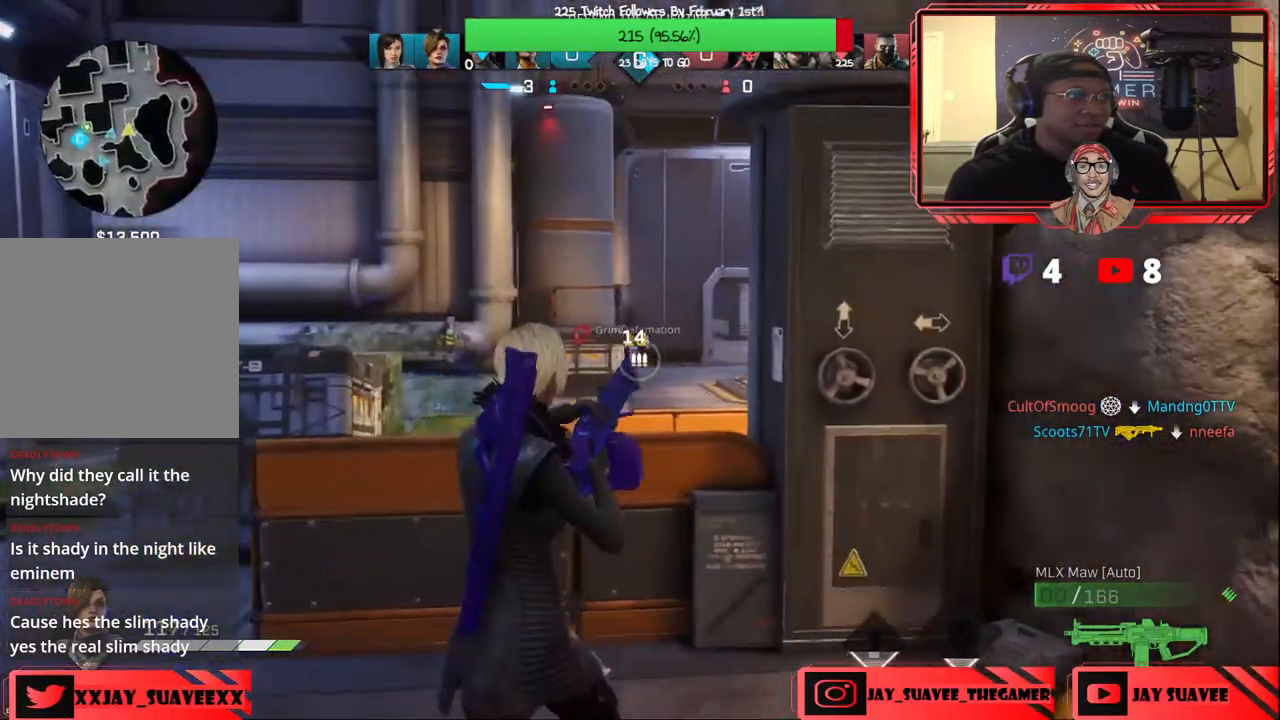
{"buttons": [], "left_stick": "left", "right_stick": "left", "events": [[133, "left_stick", "up-left"], [250, "left_stick", "center"], [300, "L2", "up"], [317, "left_stick", "up"], [417, "left_stick", "left"], [450, "right_stick", "left"]]}
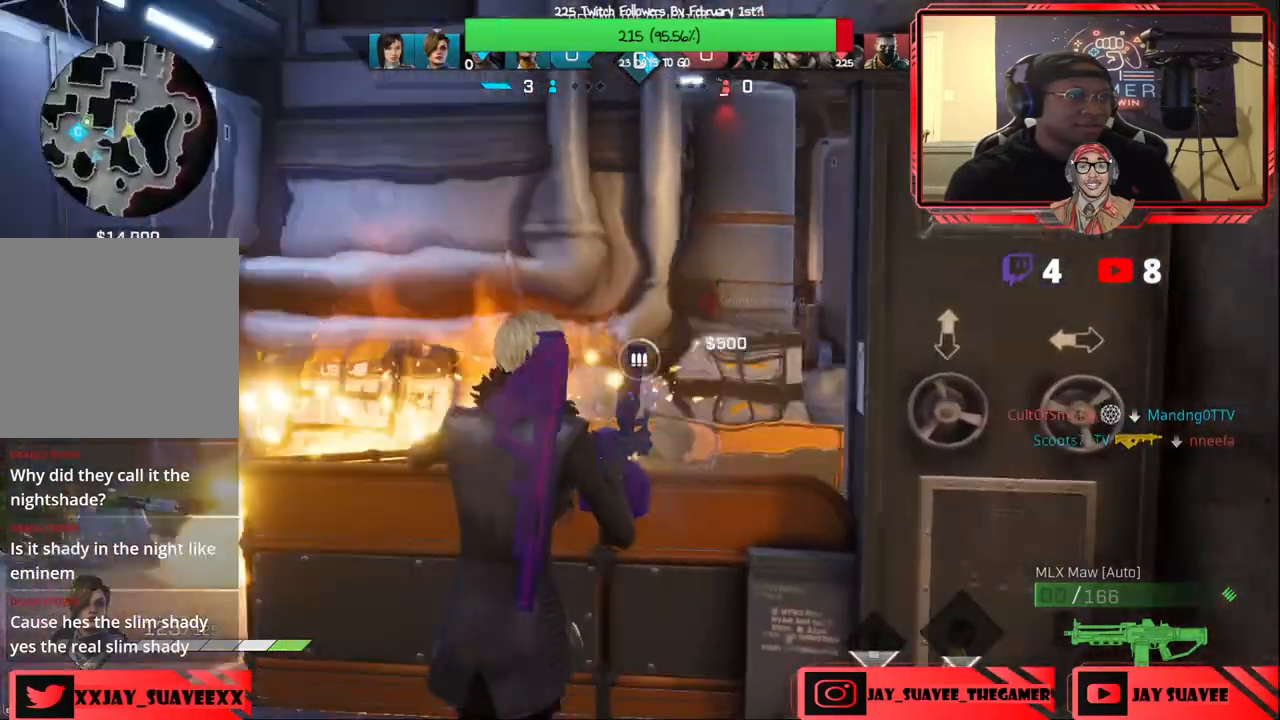
{"buttons": [], "left_stick": "up", "right_stick": "down-left", "events": [[83, "left_stick", "up-left"], [117, "right_stick", "center"], [250, "right_stick", "down-left"], [300, "left_stick", "up"], [333, "R1", "down"], [433, "R1", "up"]]}
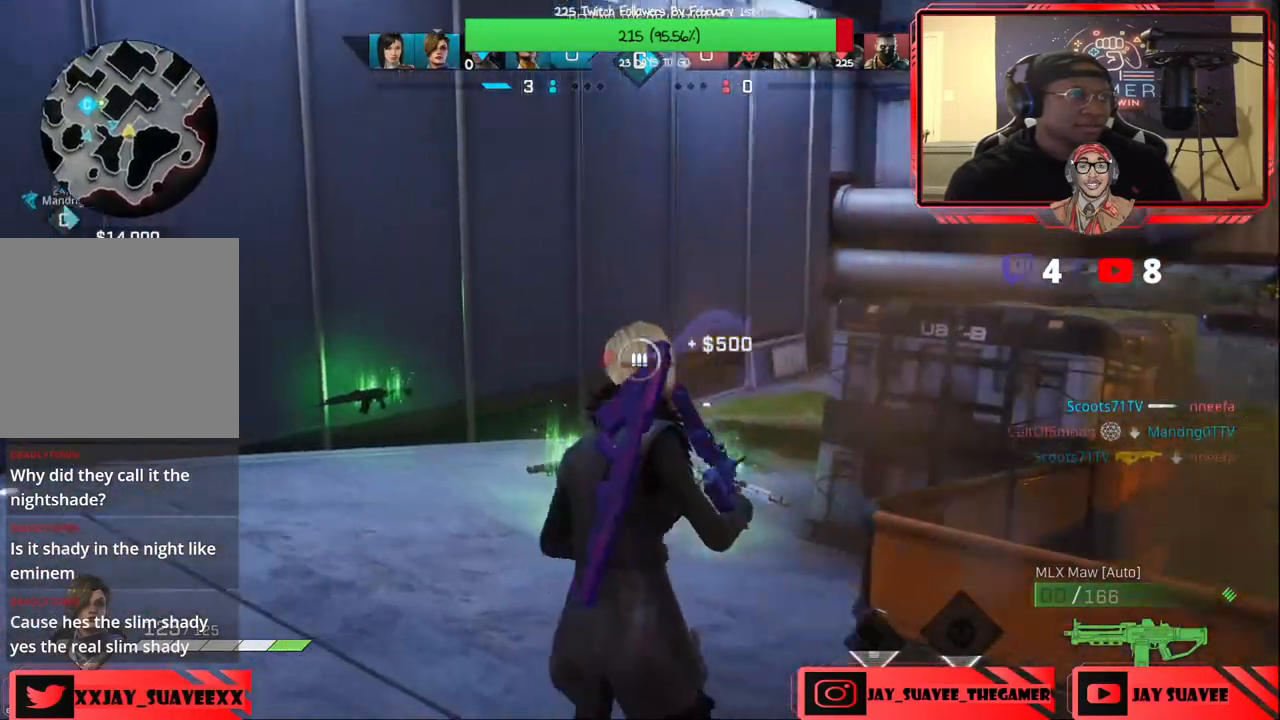
{"buttons": [], "left_stick": "up", "right_stick": "center", "events": [[50, "left_stick", "center"], [50, "right_stick", "center"], [183, "left_stick", "up"], [200, "right_stick", "down-right"], [383, "right_stick", "center"]]}
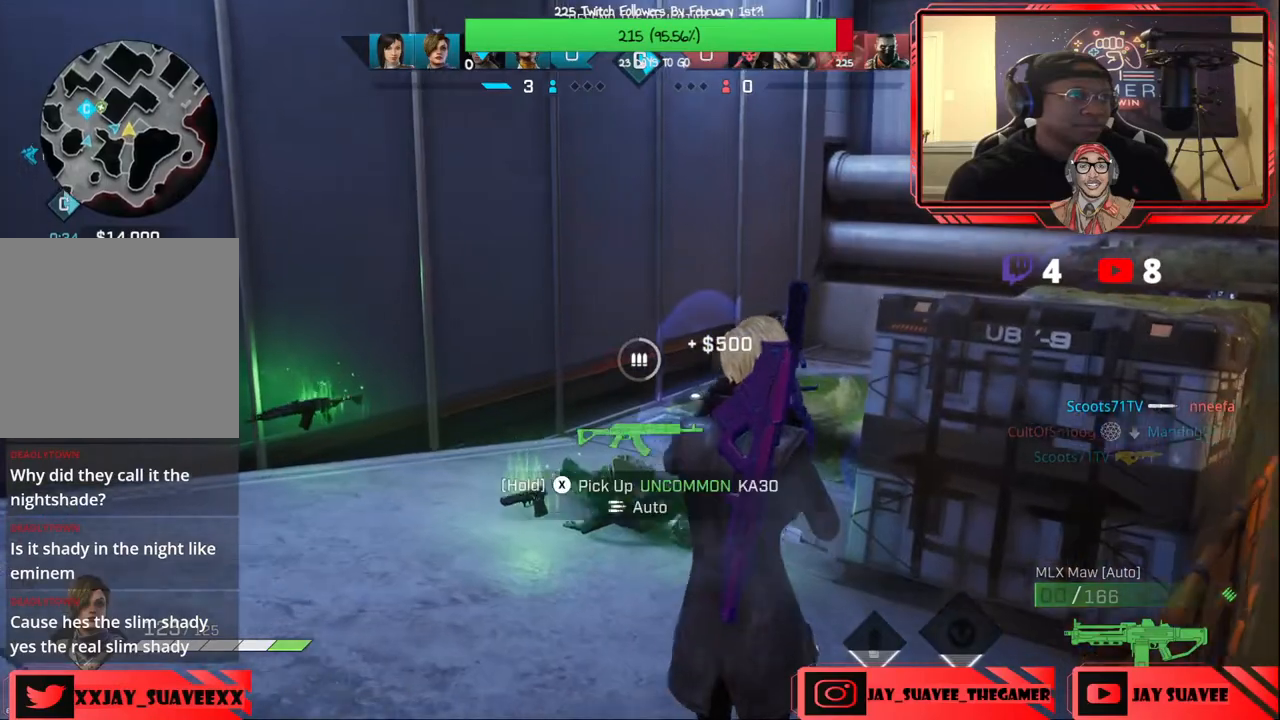
{"buttons": [], "left_stick": "up", "right_stick": "right", "events": [[33, "right_stick", "down-right"], [233, "right_stick", "center"], [500, "right_stick", "right"]]}
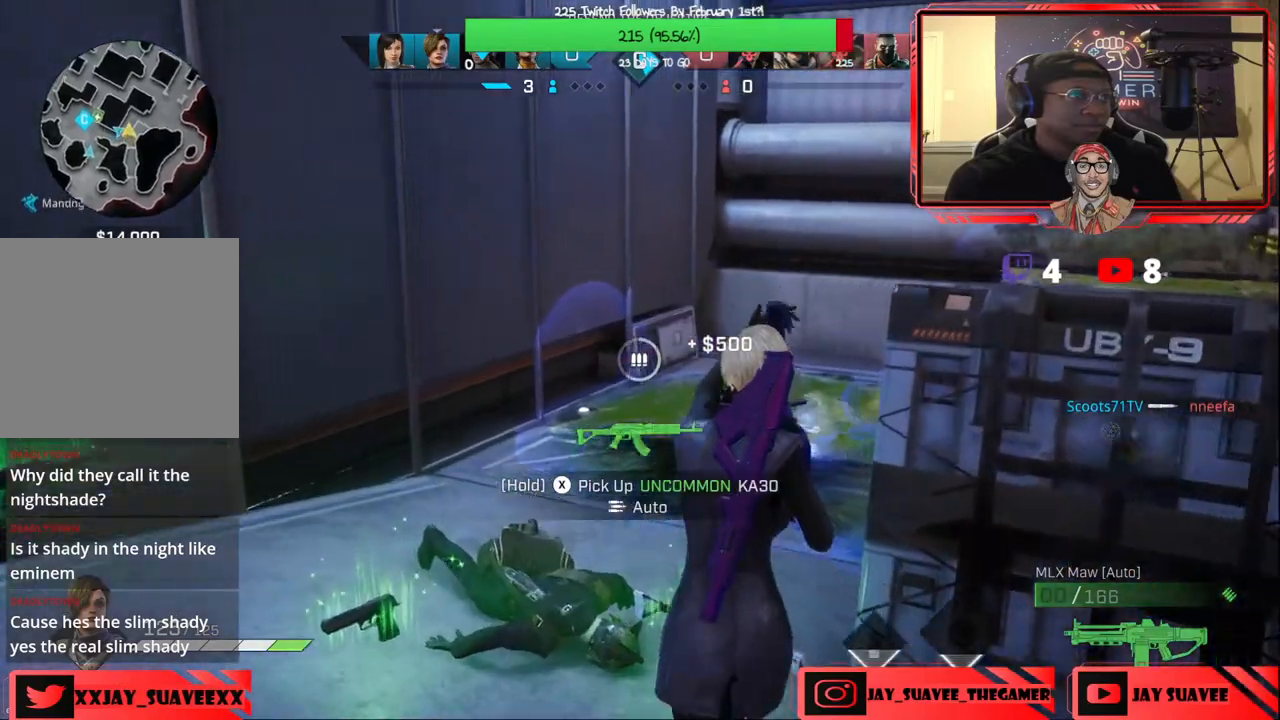
{"buttons": [], "left_stick": "up-left", "right_stick": "center", "events": [[83, "left_stick", "center"], [183, "right_stick", "center"], [233, "left_stick", "up-left"]]}
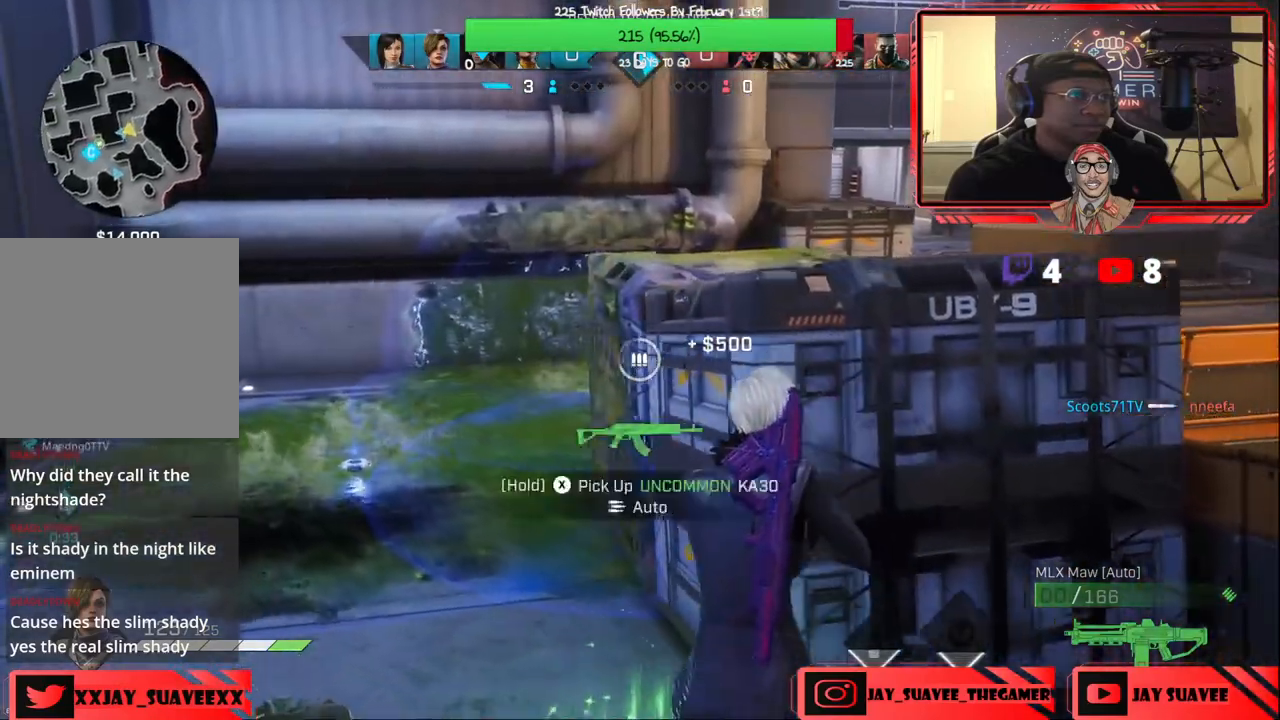
{"buttons": [], "left_stick": "up", "right_stick": "center", "events": [[433, "left_stick", "up"]]}
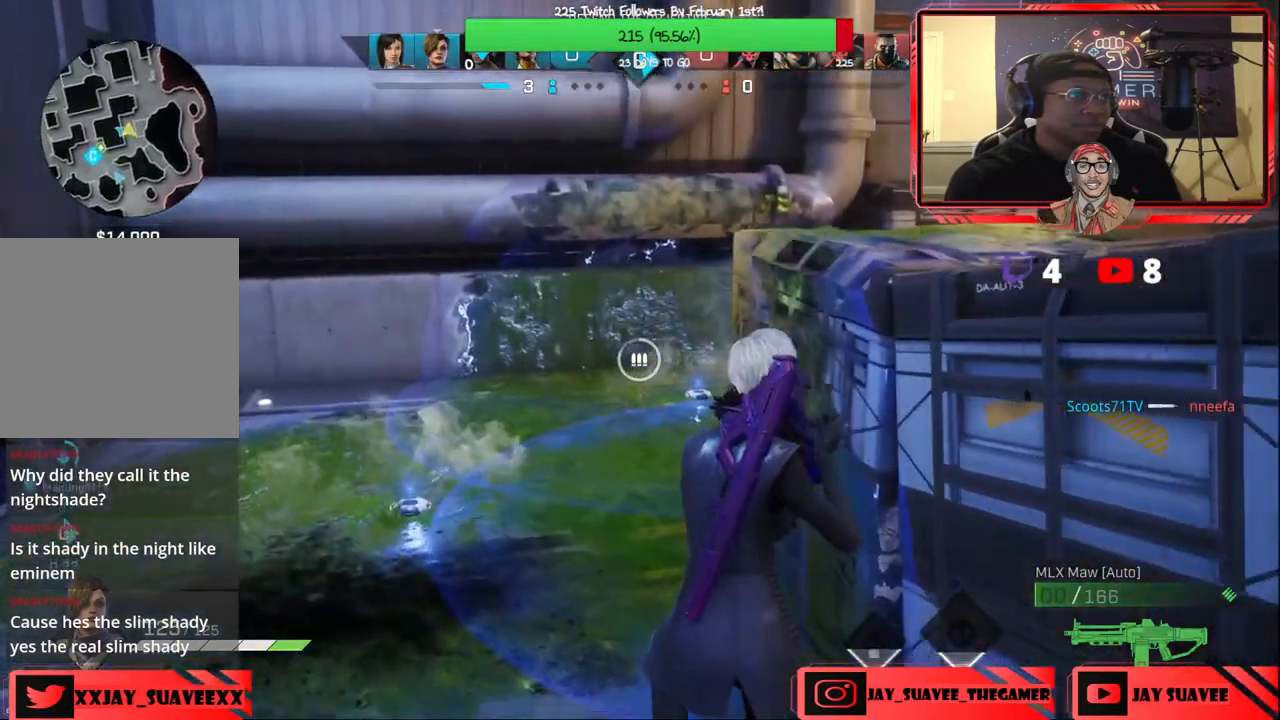
{"buttons": [], "left_stick": "up", "right_stick": "up-right", "events": [[283, "right_stick", "up-right"]]}
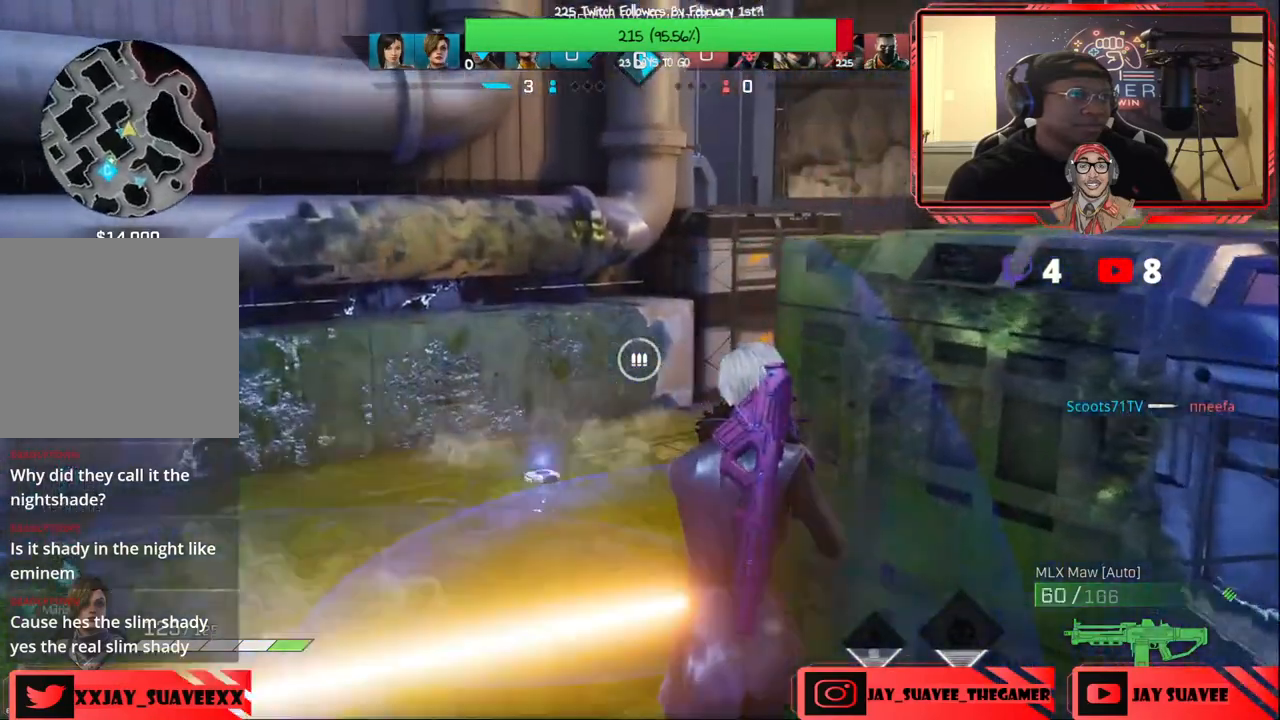
{"buttons": [], "left_stick": "up", "right_stick": "center", "events": [[83, "right_stick", "center"], [183, "R1", "down"], [183, "right_stick", "right"], [267, "R1", "up"], [433, "right_stick", "center"]]}
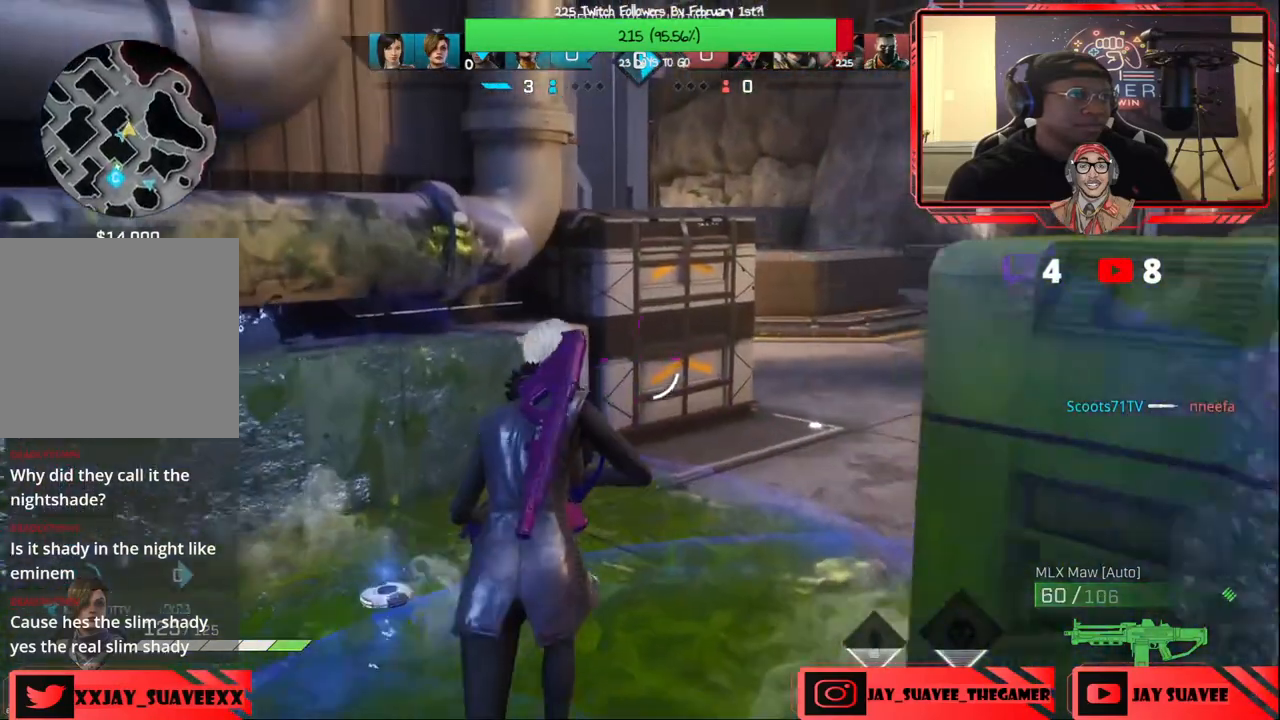
{"buttons": [], "left_stick": "up", "right_stick": "center", "events": [[117, "Y", "down"], [183, "Y", "up"]]}
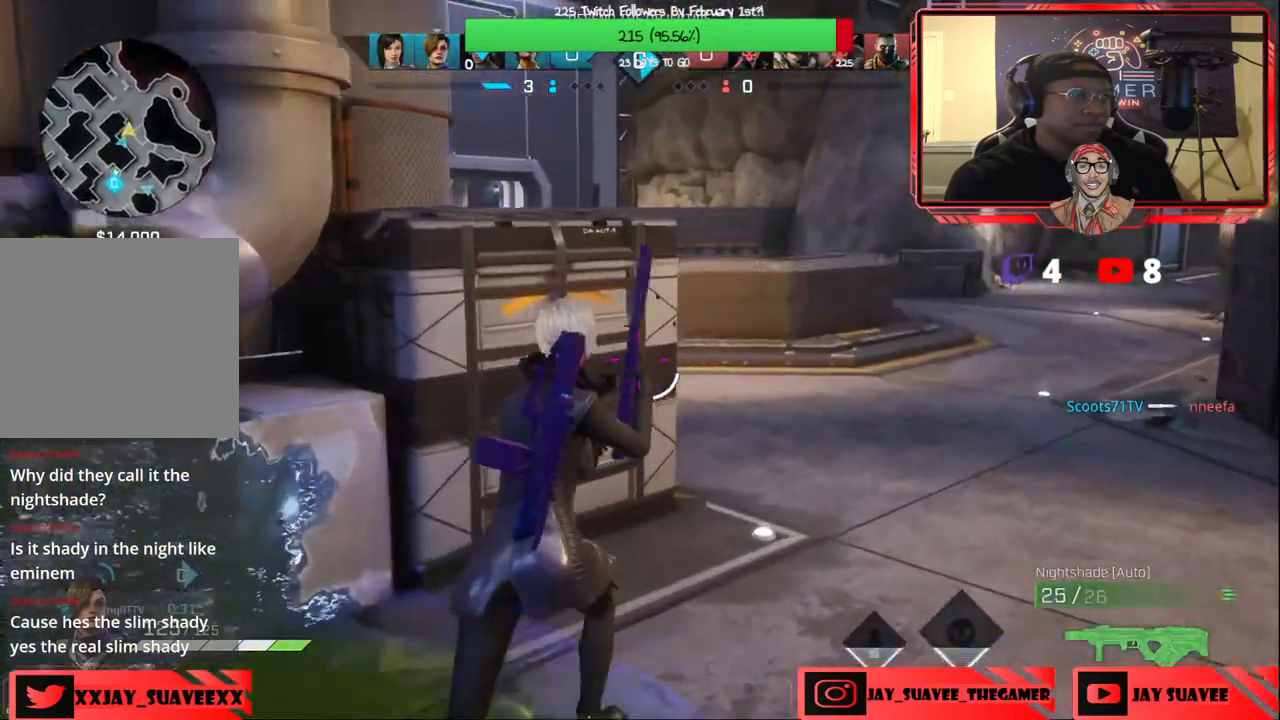
{"buttons": [], "left_stick": "up-right", "right_stick": "up-left", "events": [[83, "right_stick", "left"], [183, "left_stick", "up-right"], [267, "right_stick", "center"], [350, "right_stick", "up-left"]]}
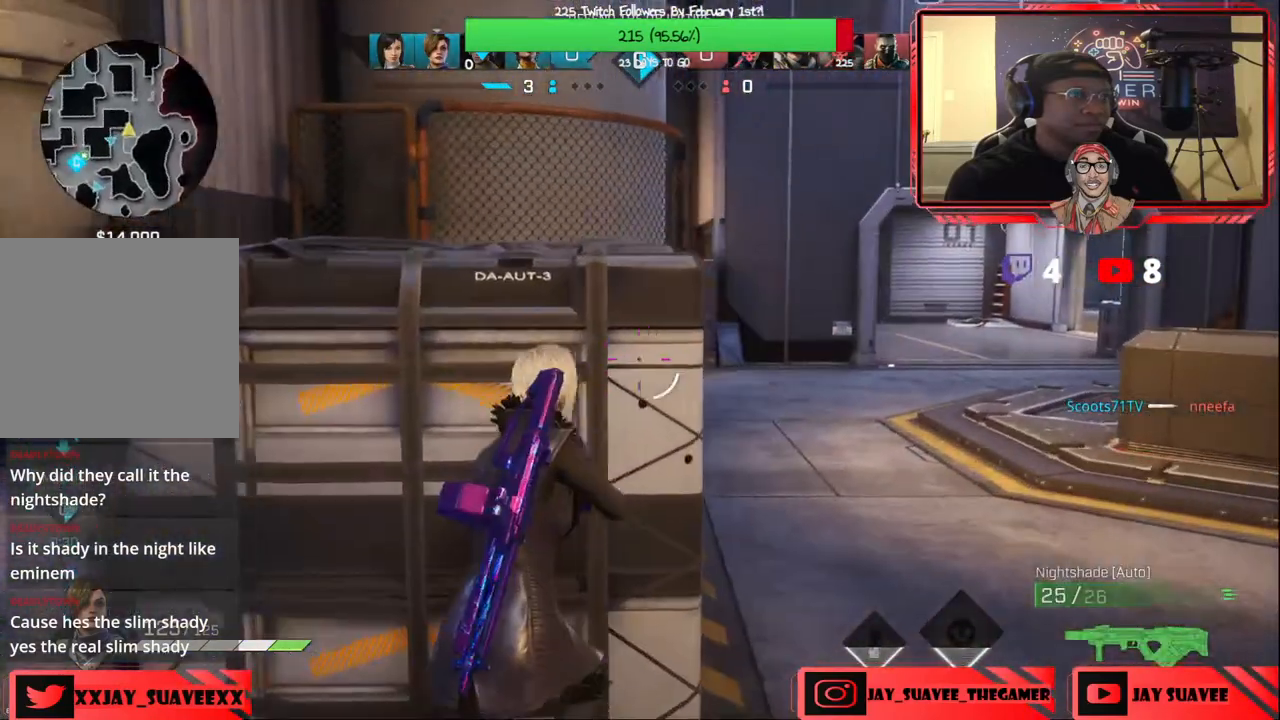
{"buttons": [], "left_stick": "up-right", "right_stick": "center", "events": [[17, "right_stick", "center"], [350, "L3", "down"], [500, "L3", "up"]]}
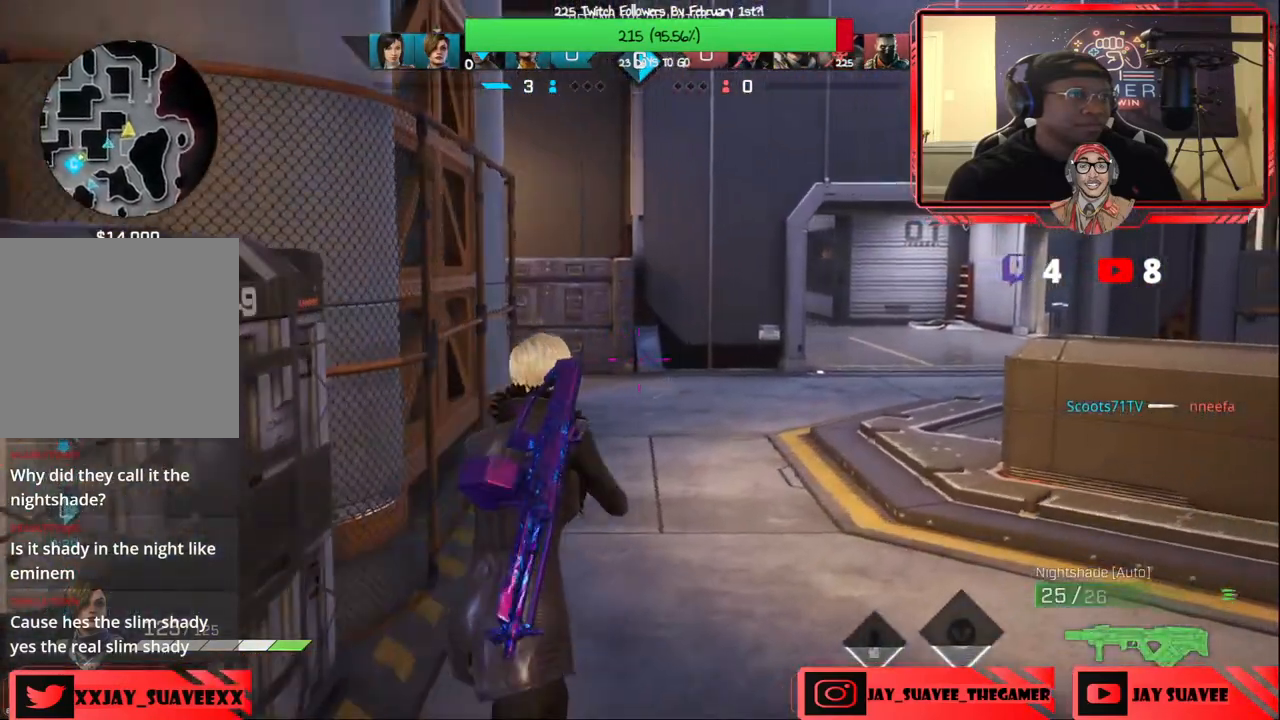
{"buttons": [], "left_stick": "up-right", "right_stick": "center", "events": [[117, "right_stick", "down-left"], [267, "right_stick", "center"], [383, "A", "down"], [467, "A", "up"]]}
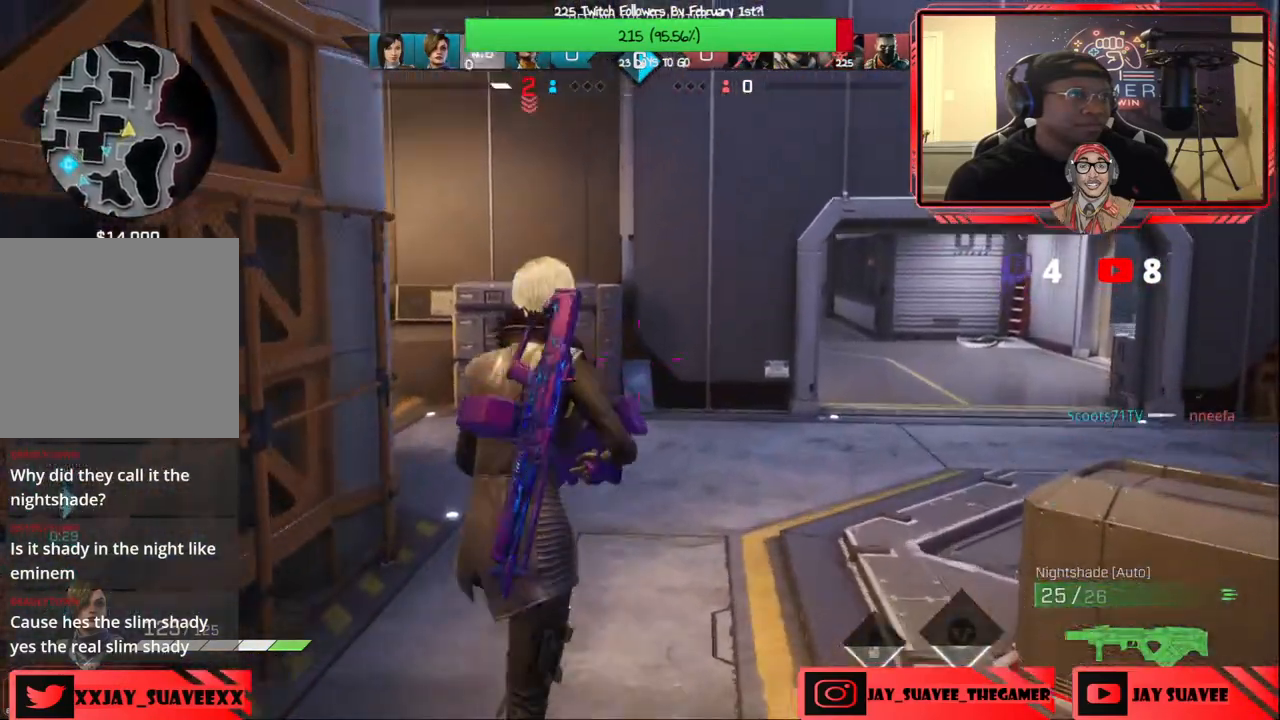
{"buttons": [], "left_stick": "up-right", "right_stick": "up-left", "events": [[100, "right_stick", "left"], [250, "right_stick", "center"], [483, "right_stick", "up-left"]]}
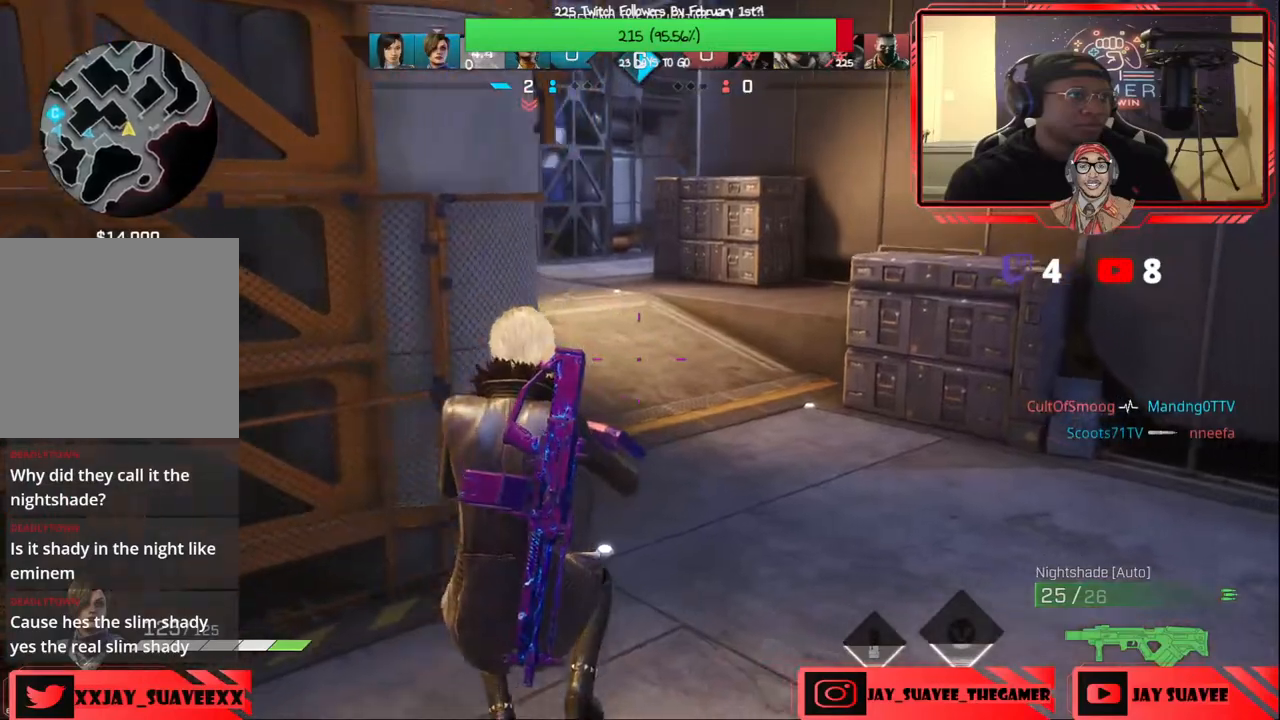
{"buttons": [], "left_stick": "up-right", "right_stick": "up-left", "events": []}
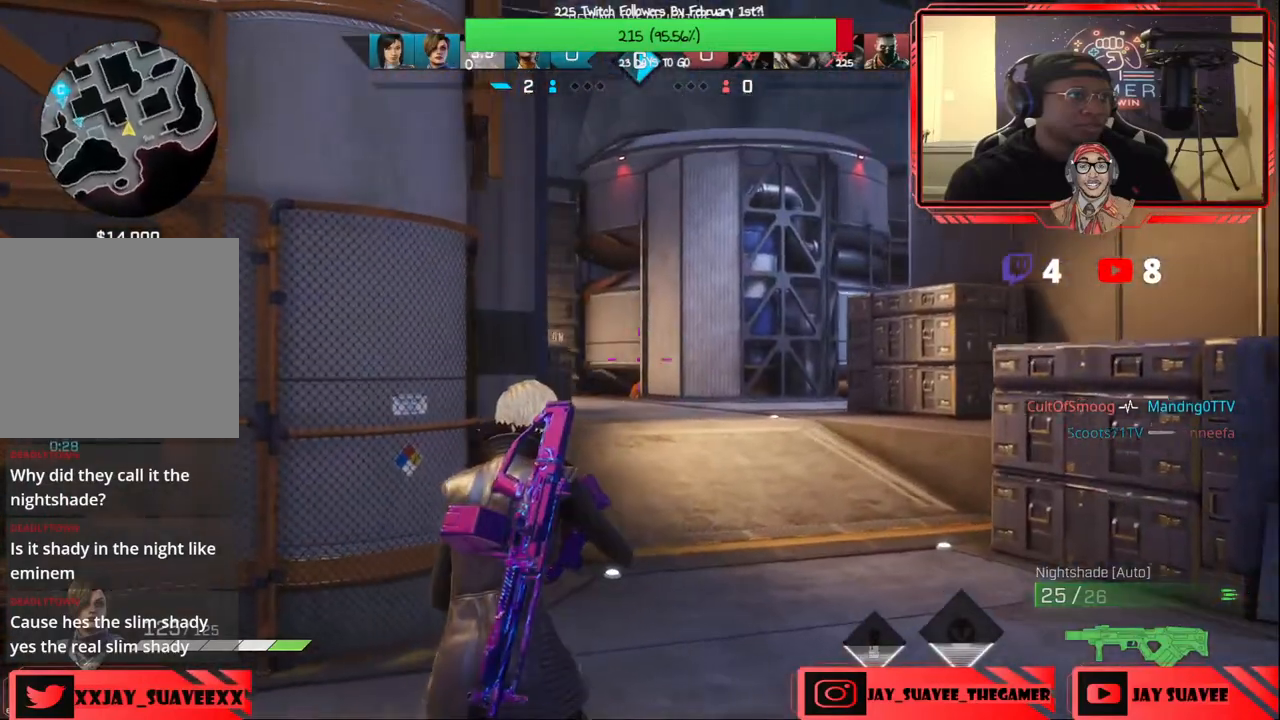
{"buttons": ["L2"], "left_stick": "right", "right_stick": "up-left", "events": [[17, "right_stick", "left"], [150, "left_stick", "right"], [217, "L2", "down"], [217, "right_stick", "center"], [400, "right_stick", "up-left"]]}